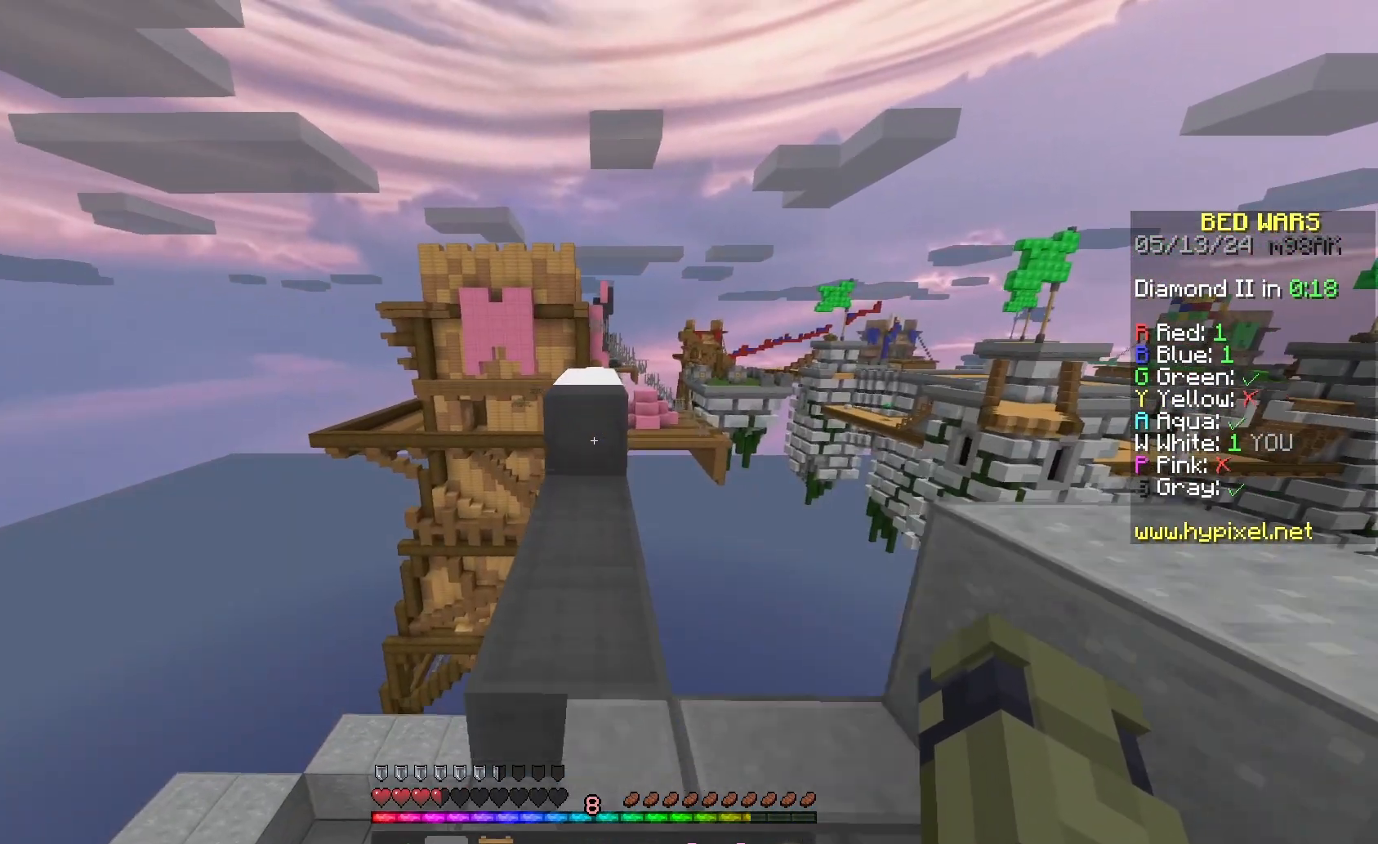
Gameplay with keyboard and mouse; each line is a JSON object with the keys and mouse buttons held at the frame after it. "events" lists presses ("down") and releases ("up") of "a", "d", "s", "space", "w", "mouse_left" and "mouse_right" between this image and that frame as [ms after this image, input, new state], when the widget could be followed in between. "mouse_left", "mouse_right" = the "left", "right" buttons of the "mouse" list. No other keys are recorded. Fast repeated clicks can show as one long hold. Mouse movement is not recorded.
{"keys": ["space", "w"], "mouse": [], "events": [[400, "space", "down"]]}
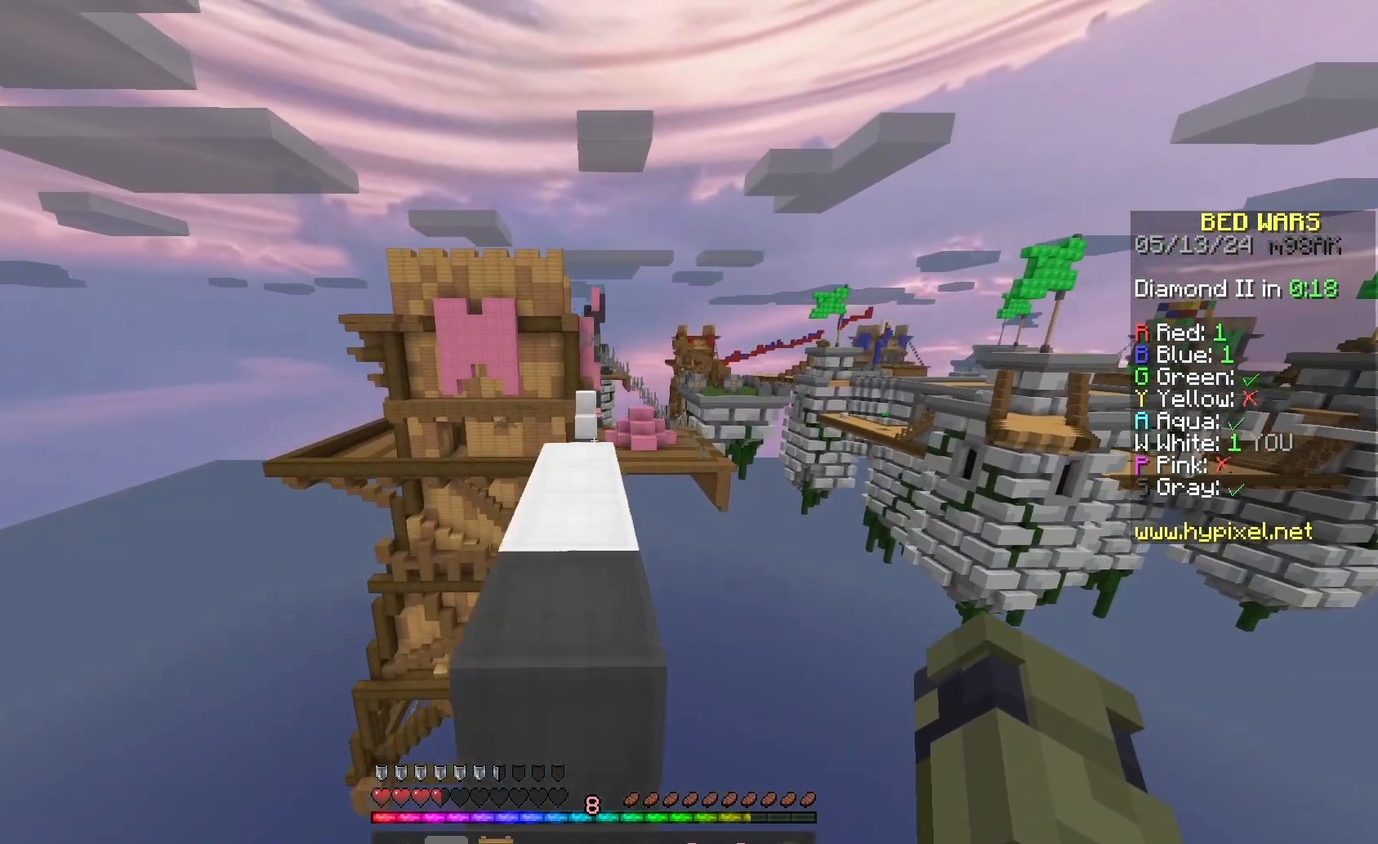
{"keys": ["w"], "mouse": [], "events": [[100, "space", "up"]]}
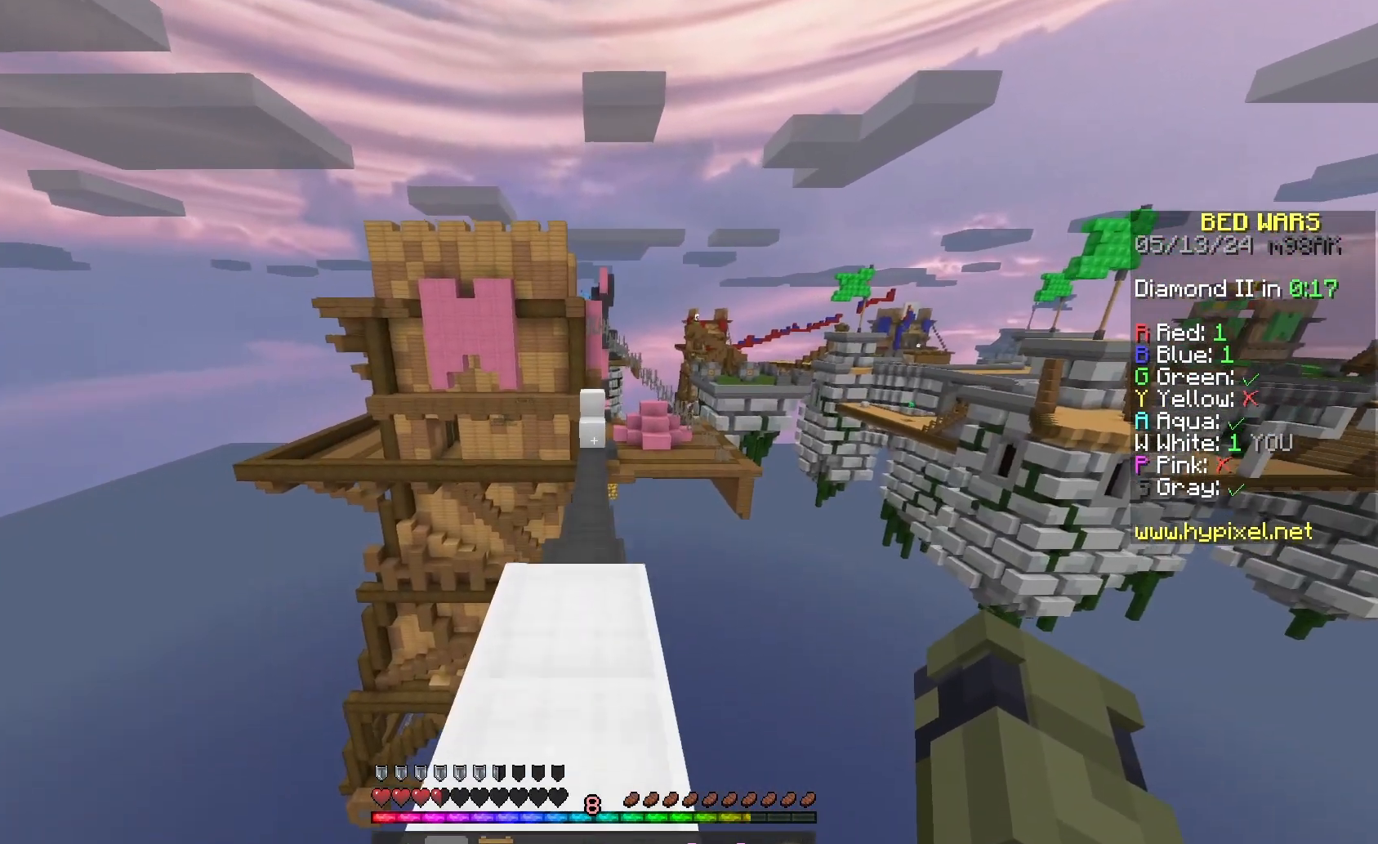
{"keys": ["w"], "mouse": [], "events": [[267, "space", "down"], [467, "space", "up"]]}
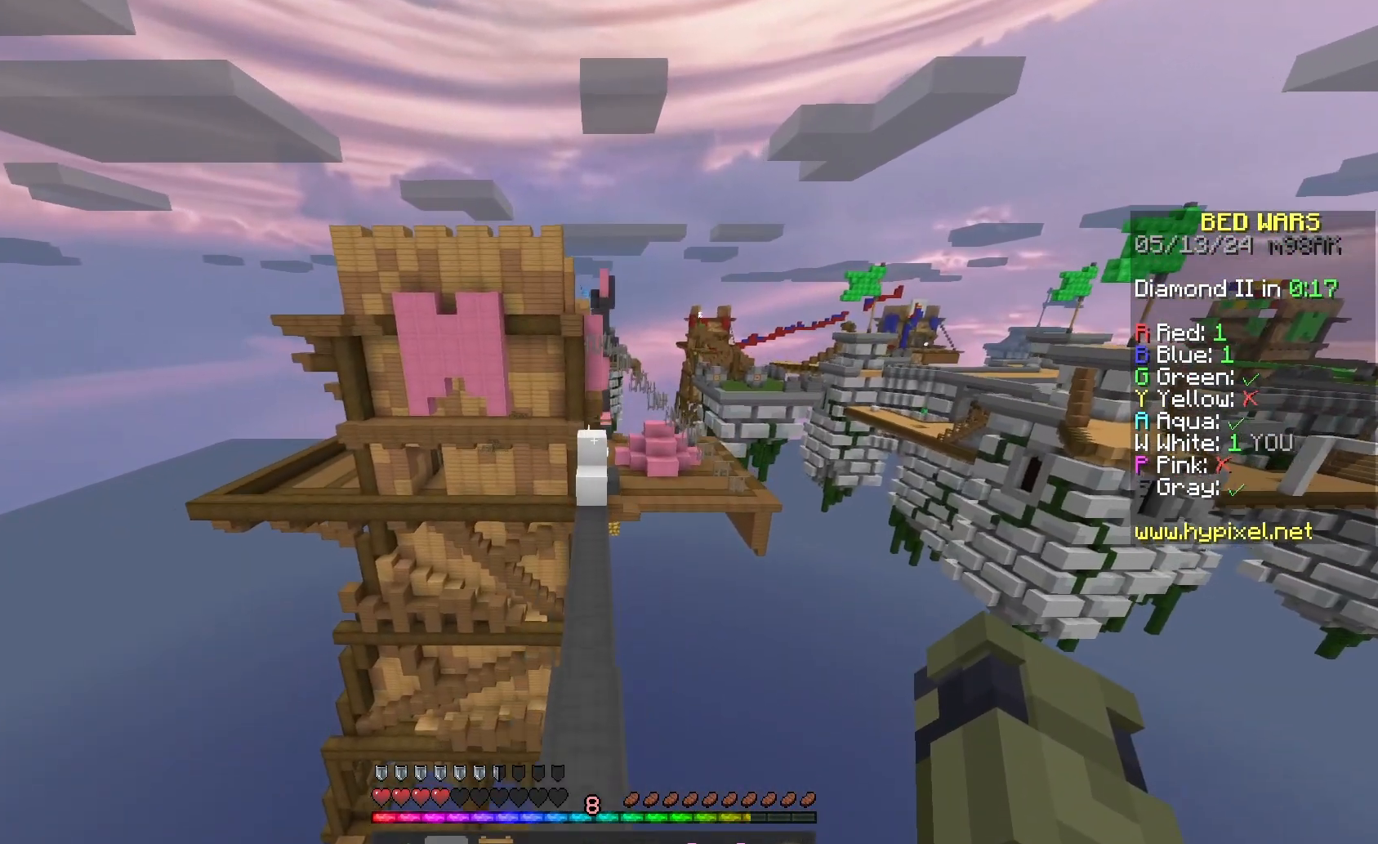
{"keys": ["w"], "mouse": [], "events": []}
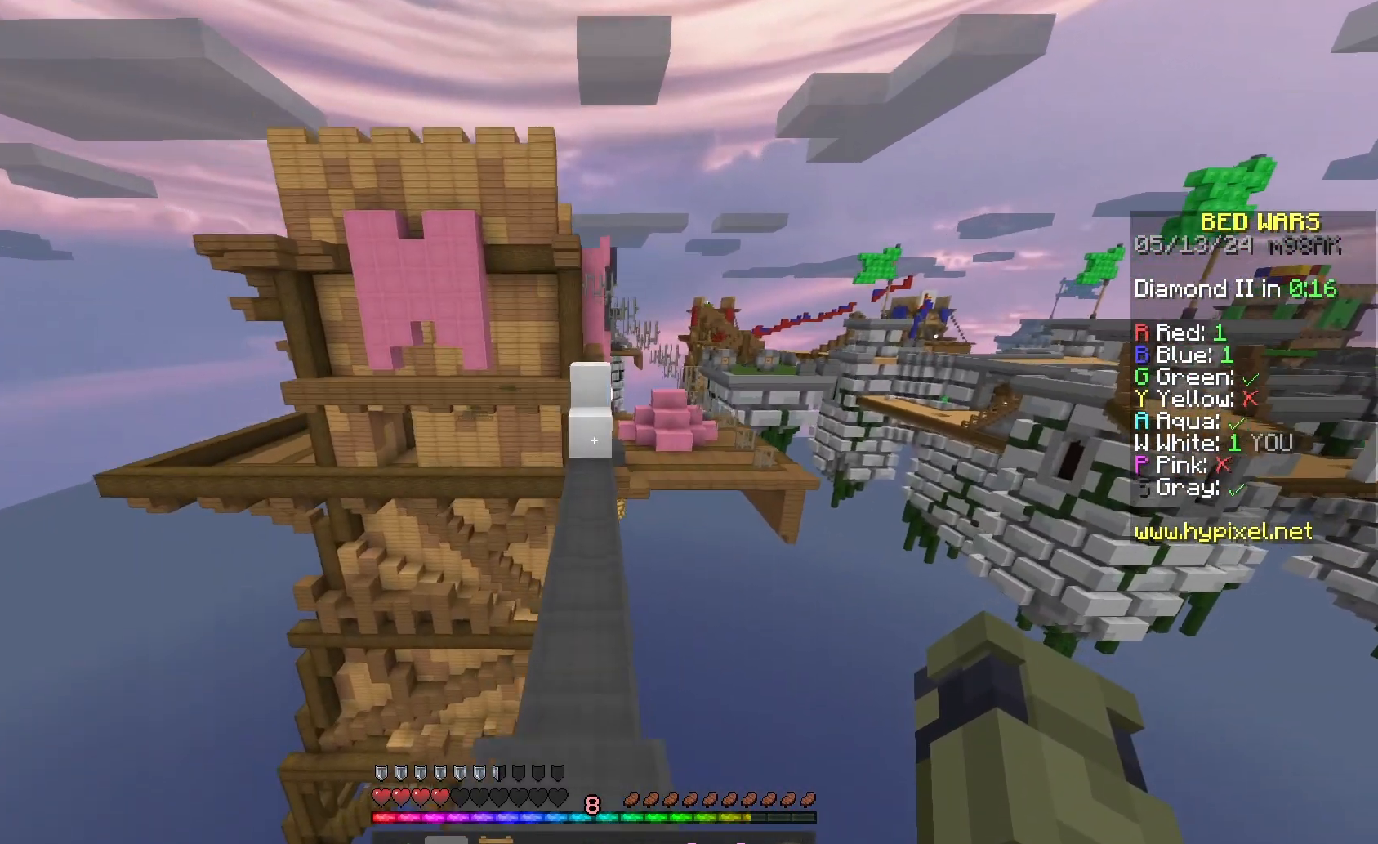
{"keys": ["w"], "mouse": [], "events": []}
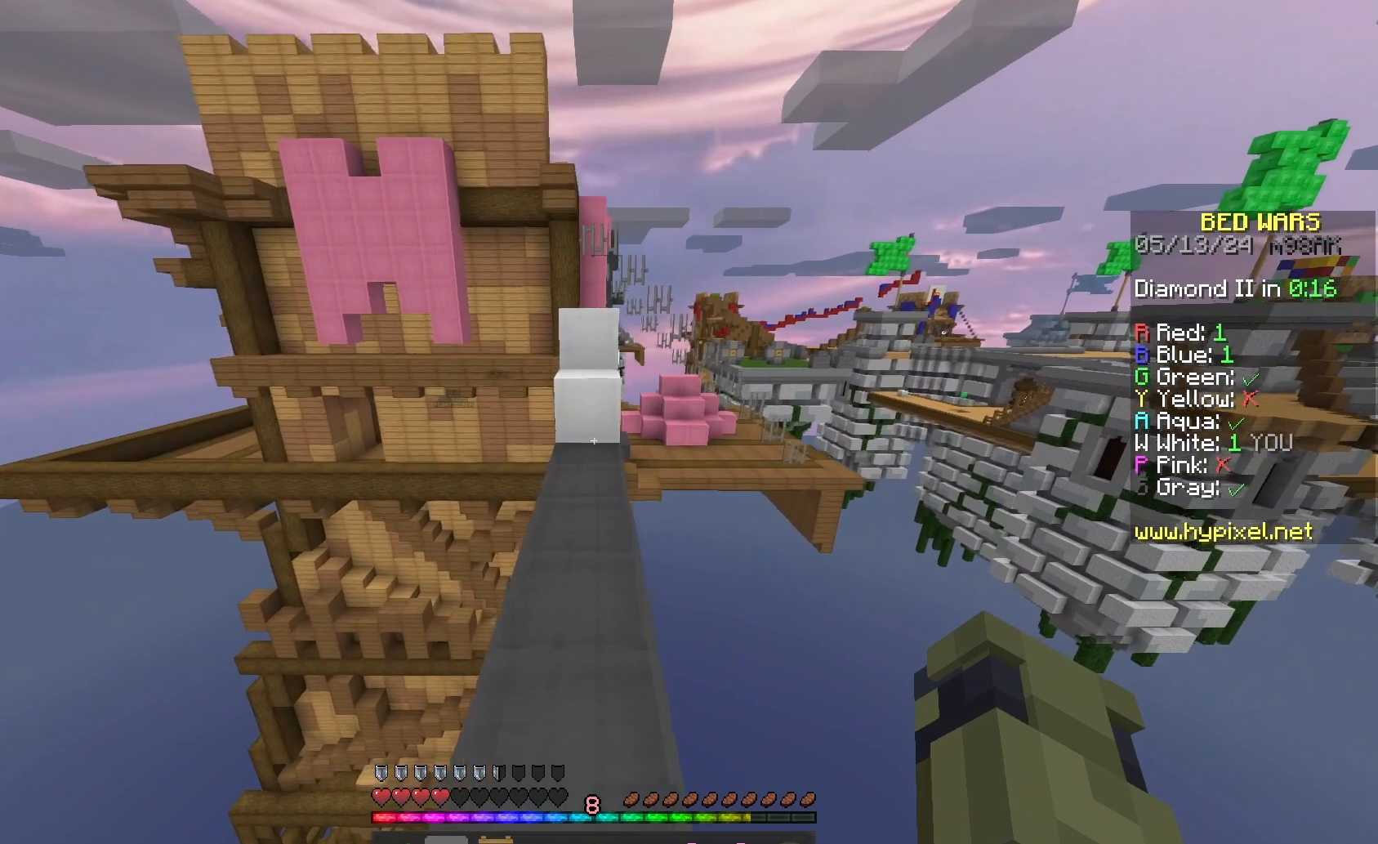
{"keys": ["w"], "mouse": [], "events": []}
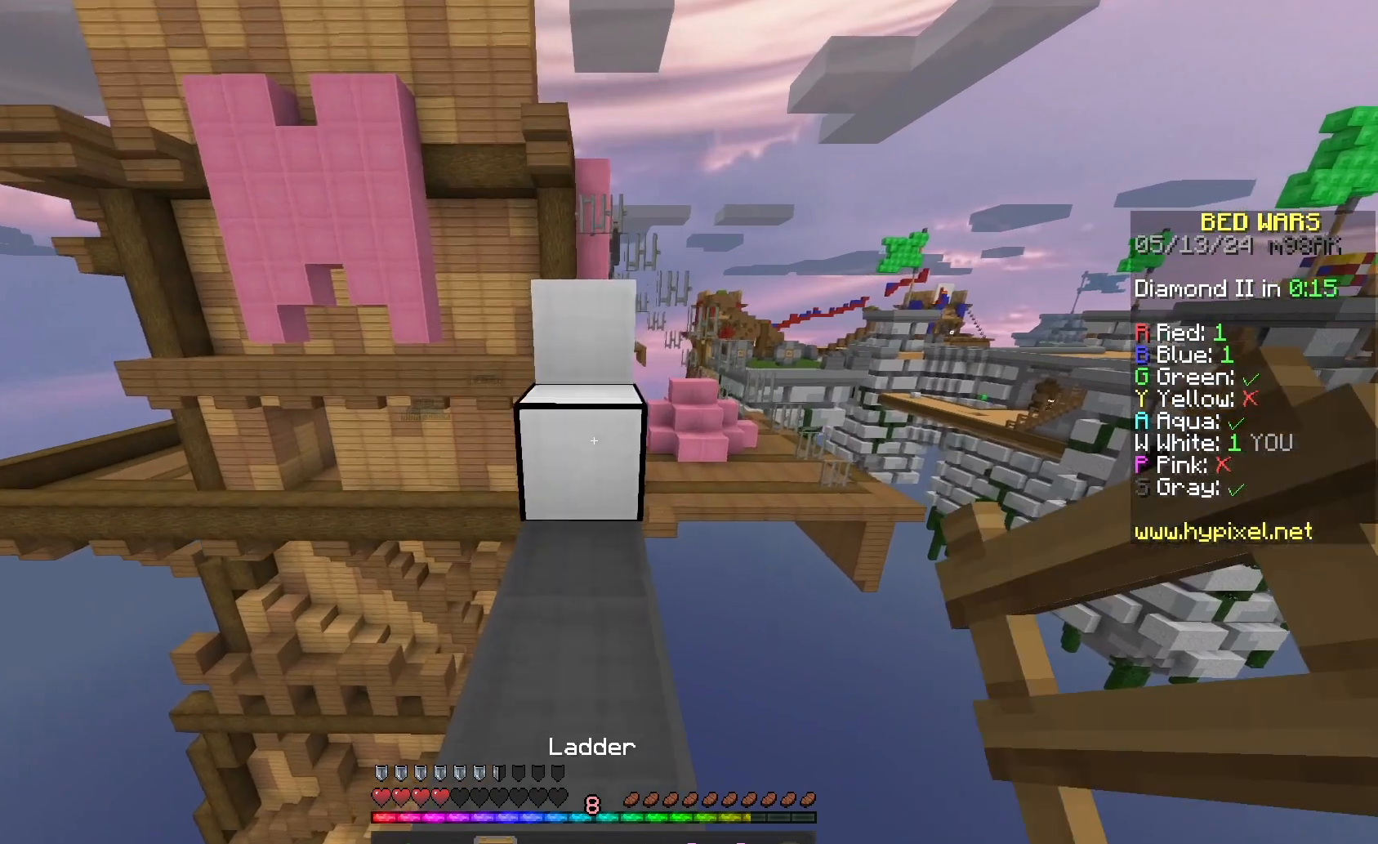
{"keys": ["space", "w"], "mouse": ["left"], "events": [[33, "mouse_left", "down"], [33, "space", "down"], [167, "mouse_left", "up"], [433, "mouse_left", "down"]]}
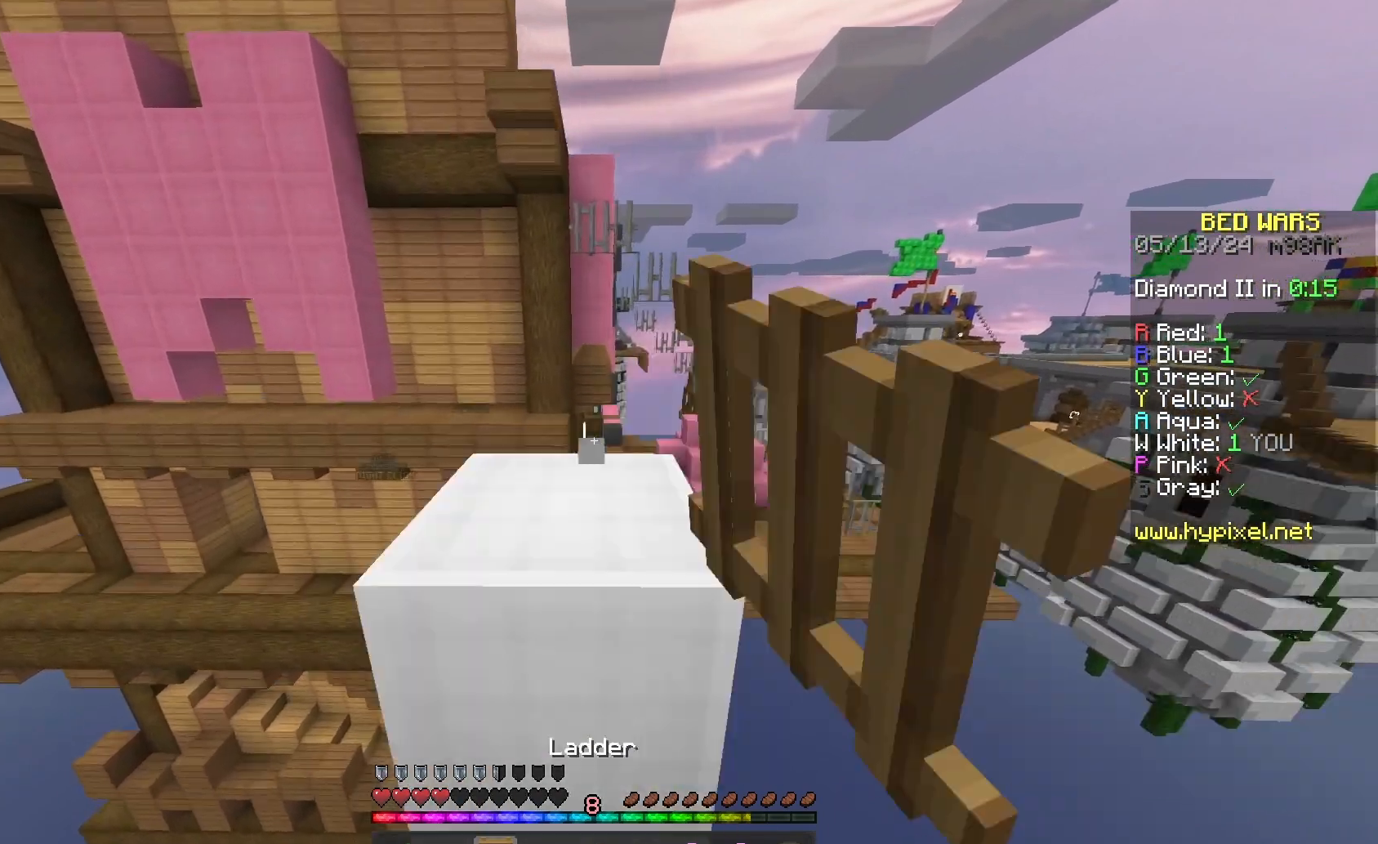
{"keys": ["w"], "mouse": [], "events": [[100, "mouse_left", "up"], [233, "space", "up"]]}
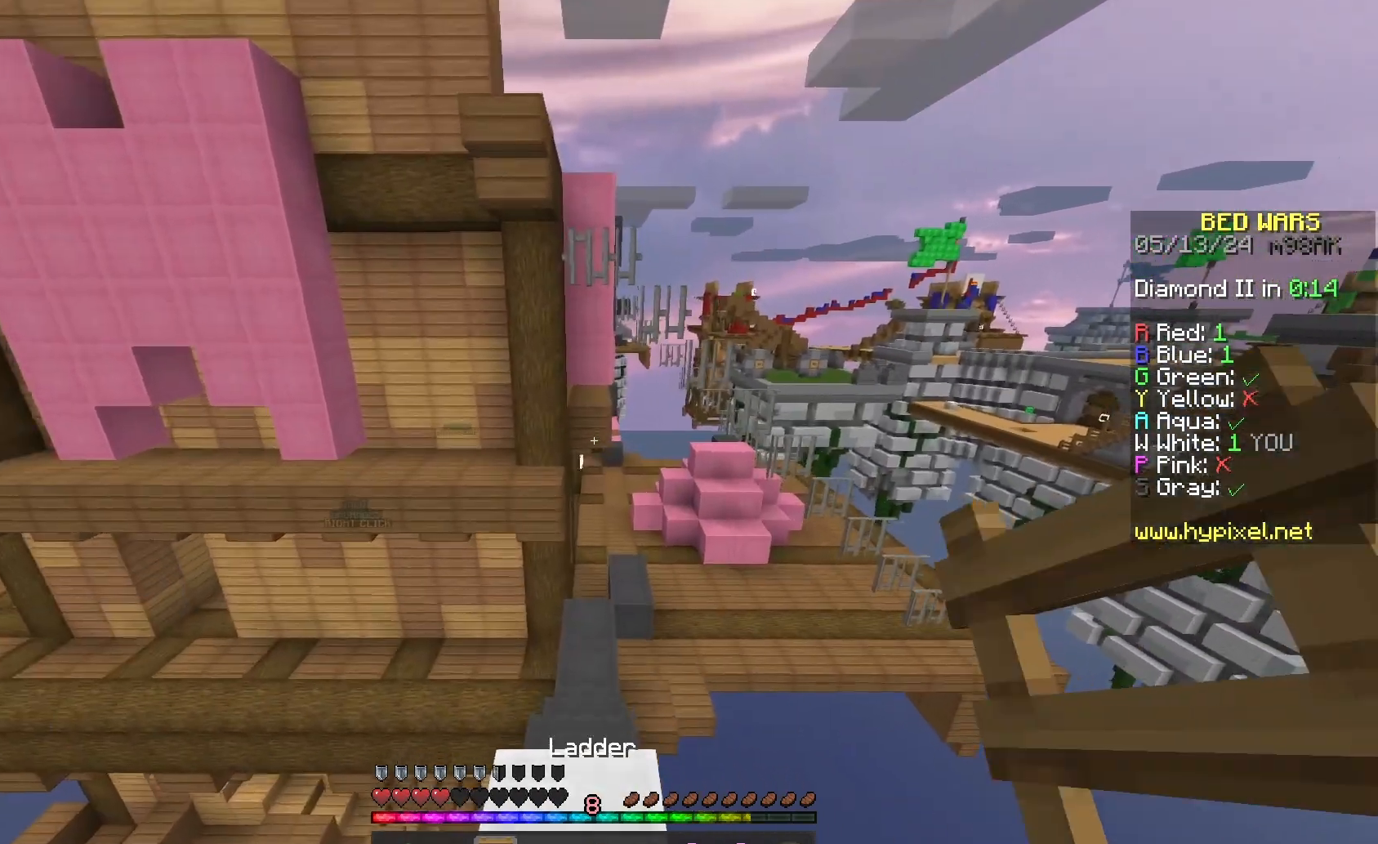
{"keys": ["w"], "mouse": ["left"], "events": [[500, "mouse_left", "down"]]}
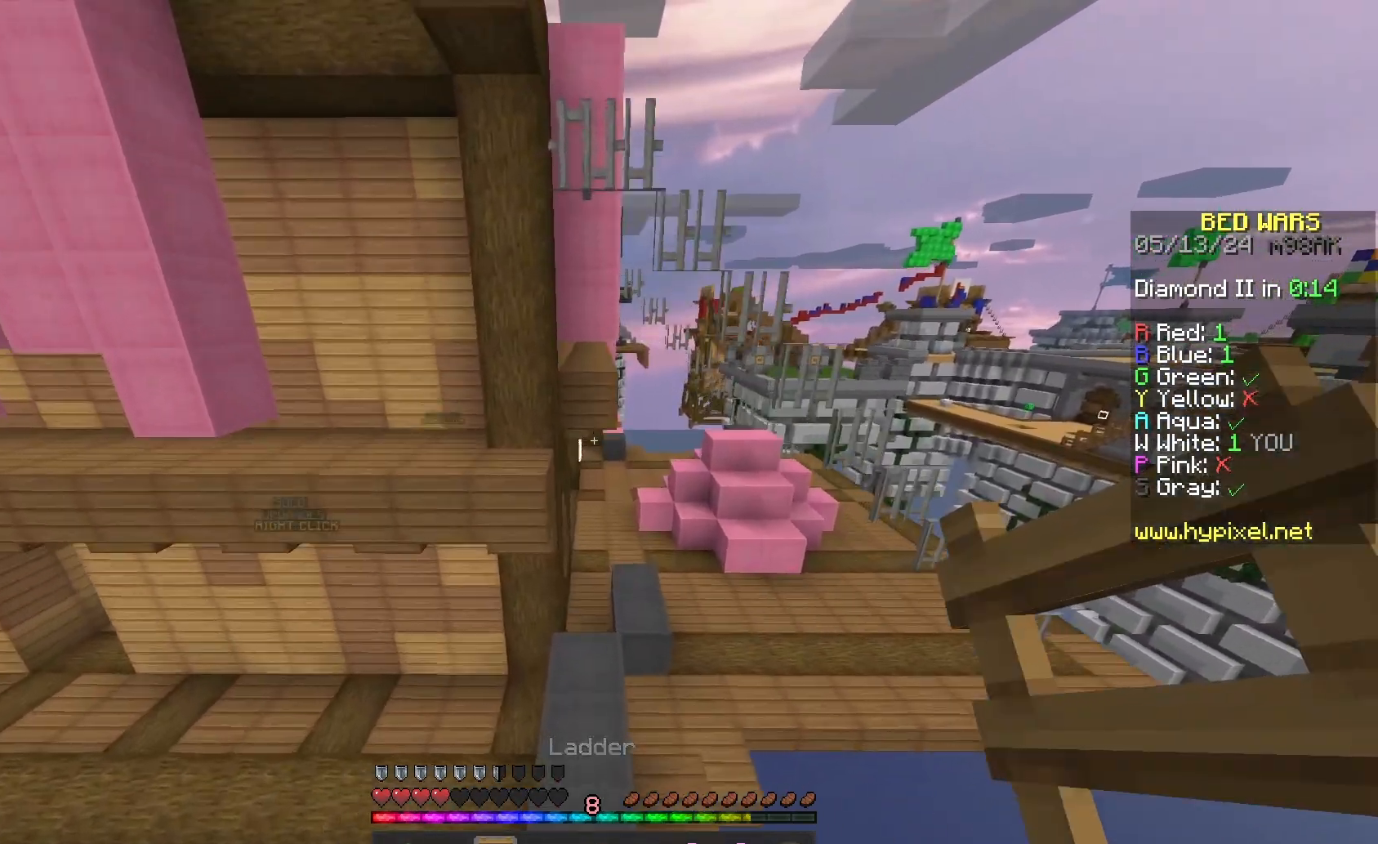
{"keys": ["w"], "mouse": [], "events": [[100, "mouse_left", "up"]]}
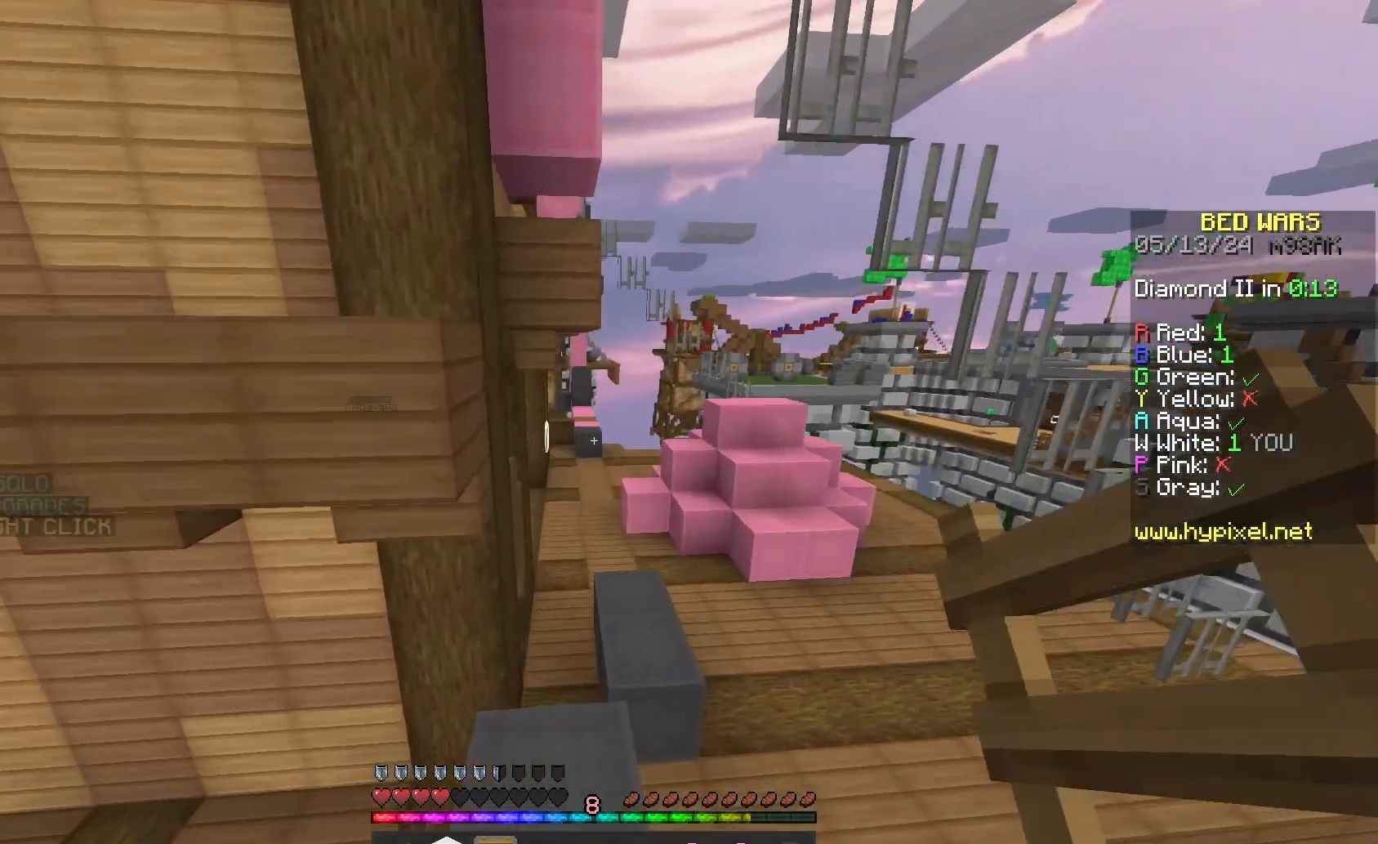
{"keys": ["w"], "mouse": [], "events": []}
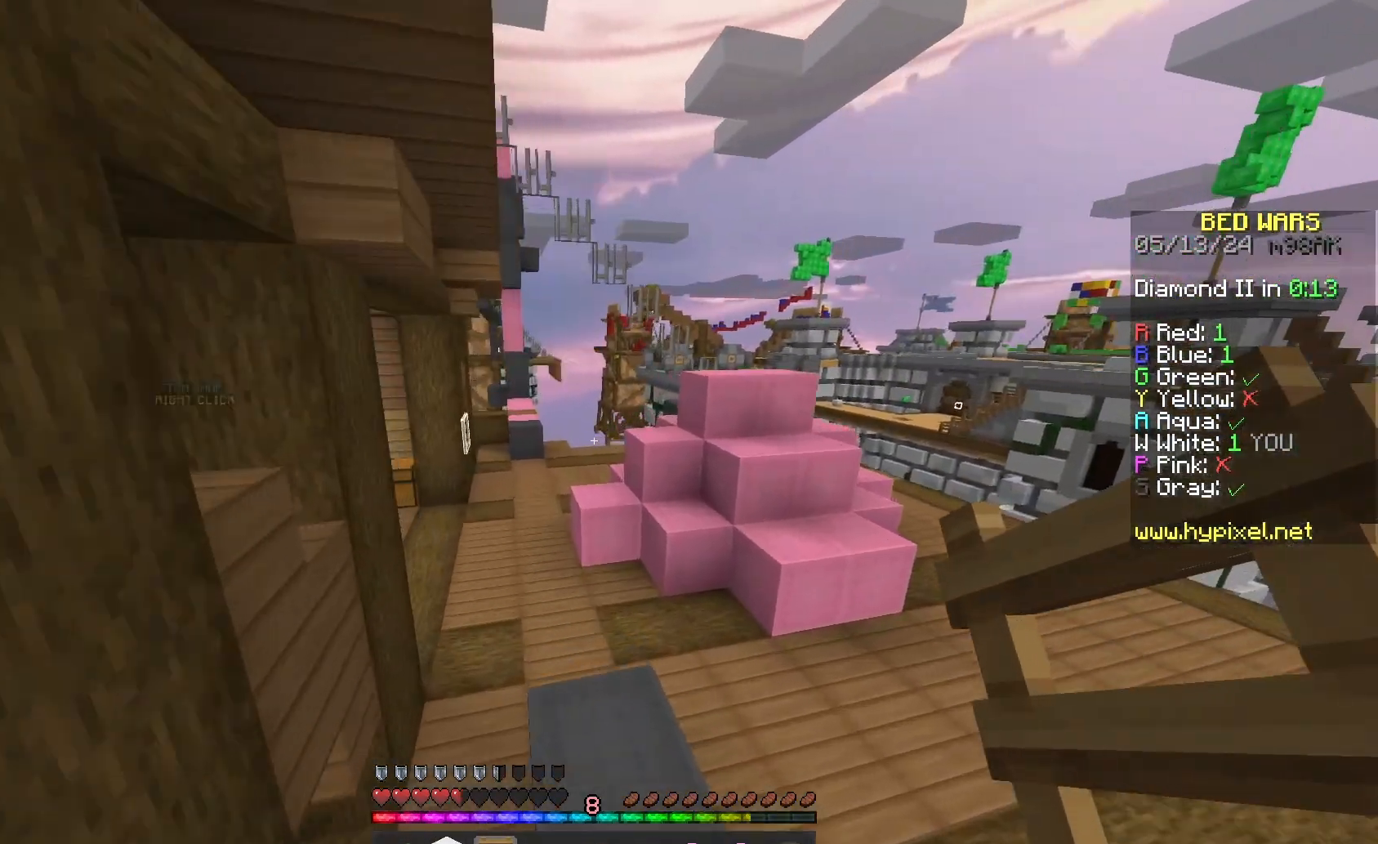
{"keys": ["w"], "mouse": [], "events": [[300, "space", "down"], [467, "space", "up"]]}
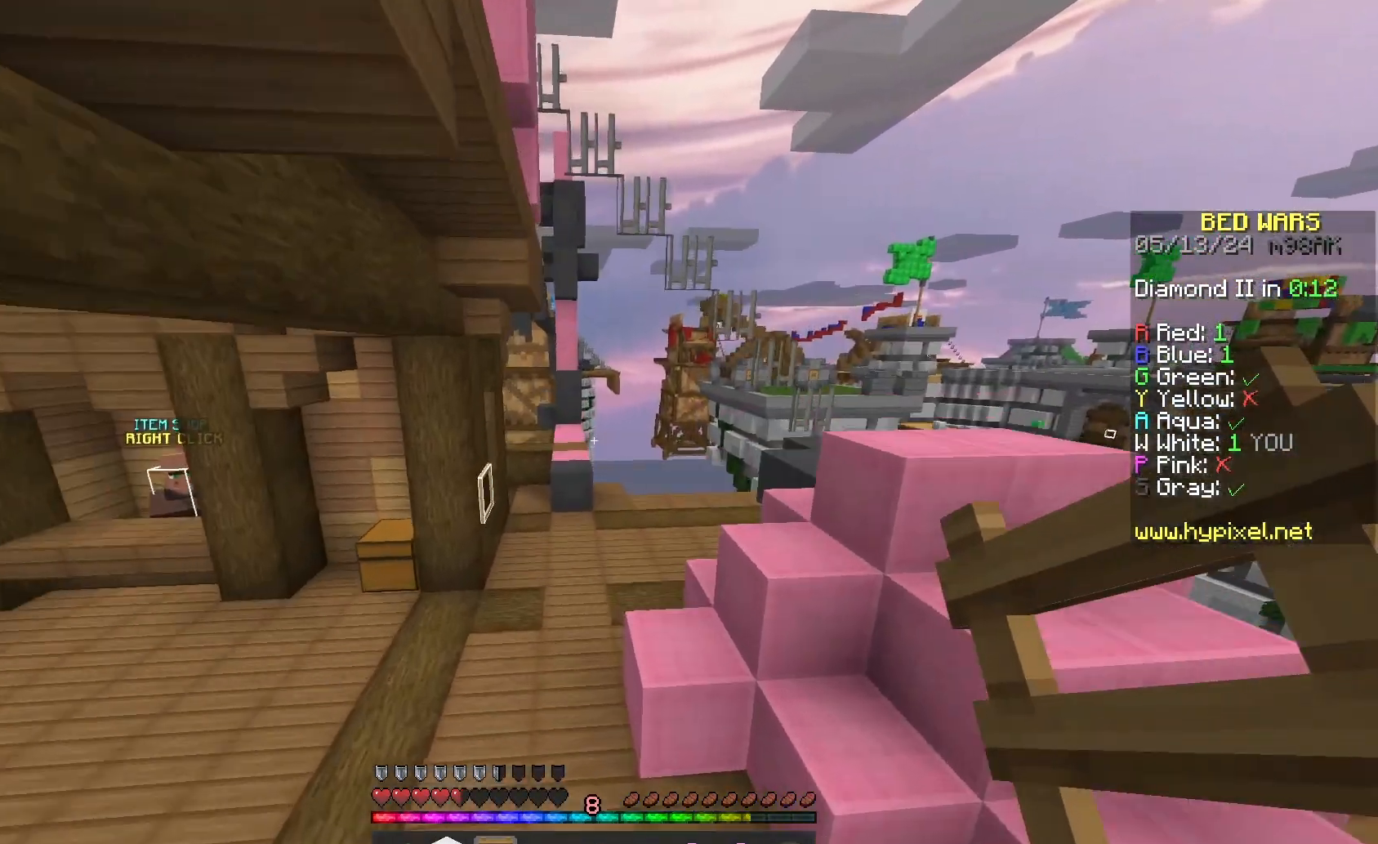
{"keys": ["w"], "mouse": [], "events": [[100, "mouse_left", "down"], [267, "mouse_left", "up"]]}
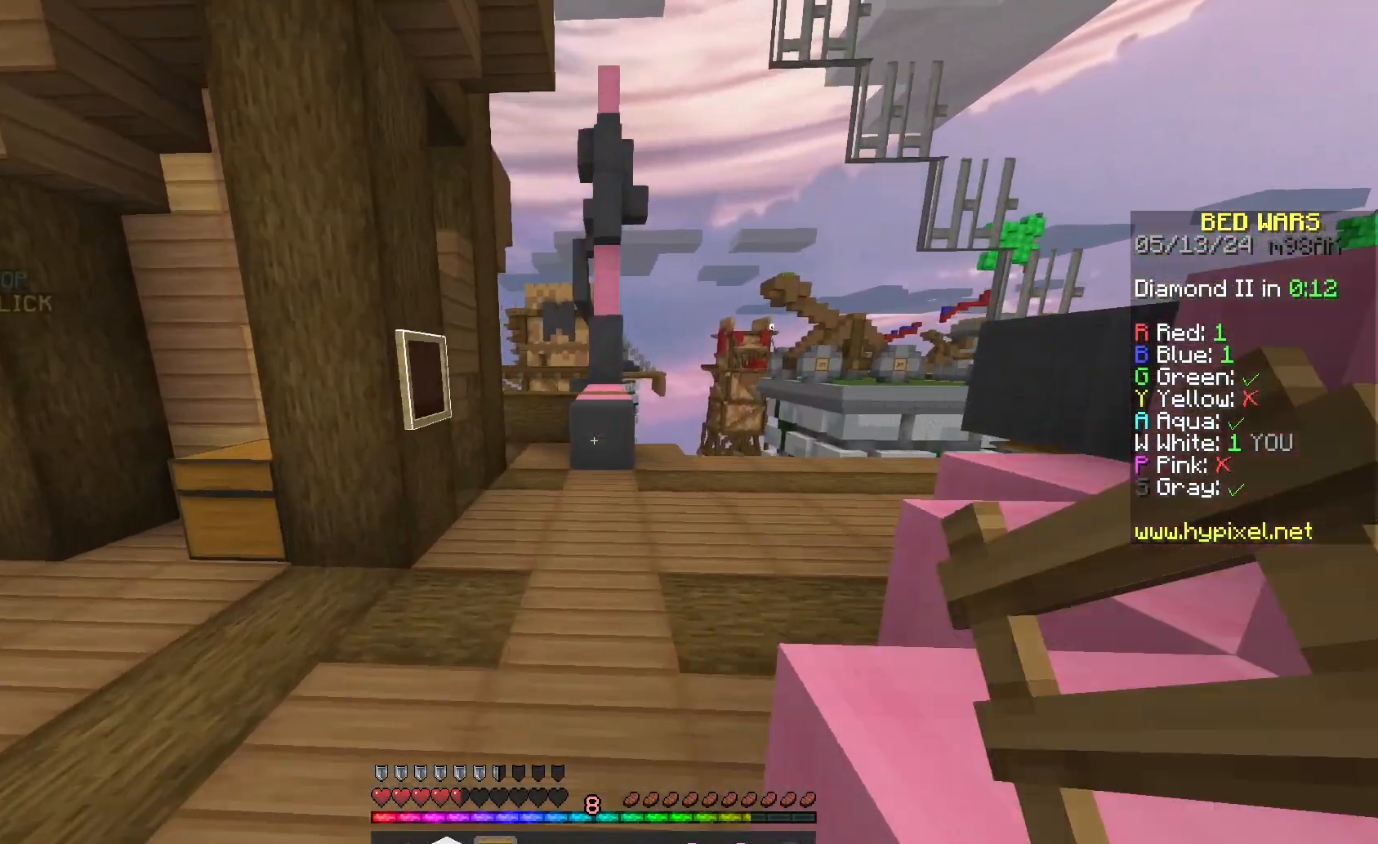
{"keys": ["w"], "mouse": [], "events": [[67, "mouse_left", "down"], [200, "mouse_left", "up"]]}
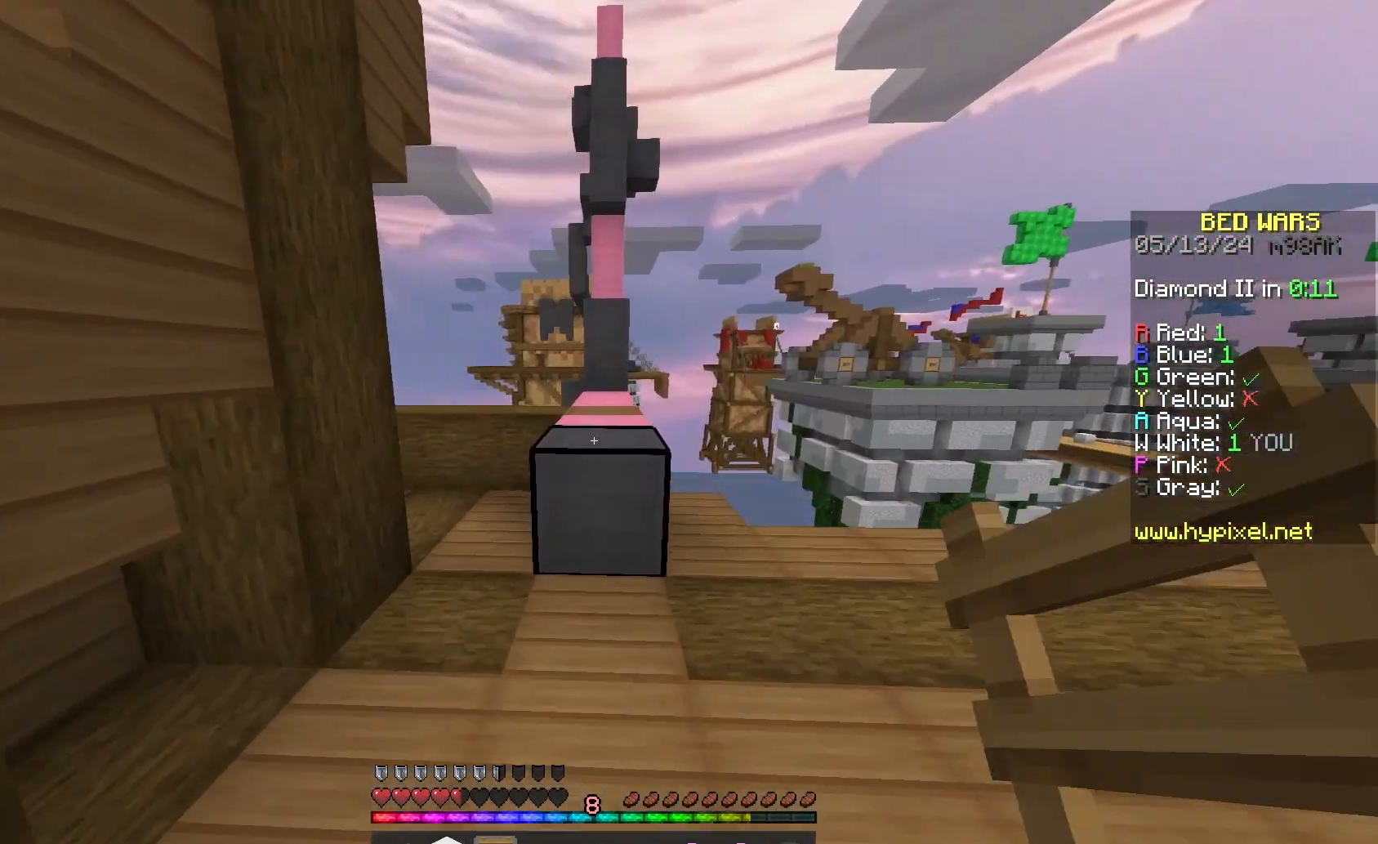
{"keys": ["w"], "mouse": [], "events": [[167, "space", "down"], [433, "space", "up"]]}
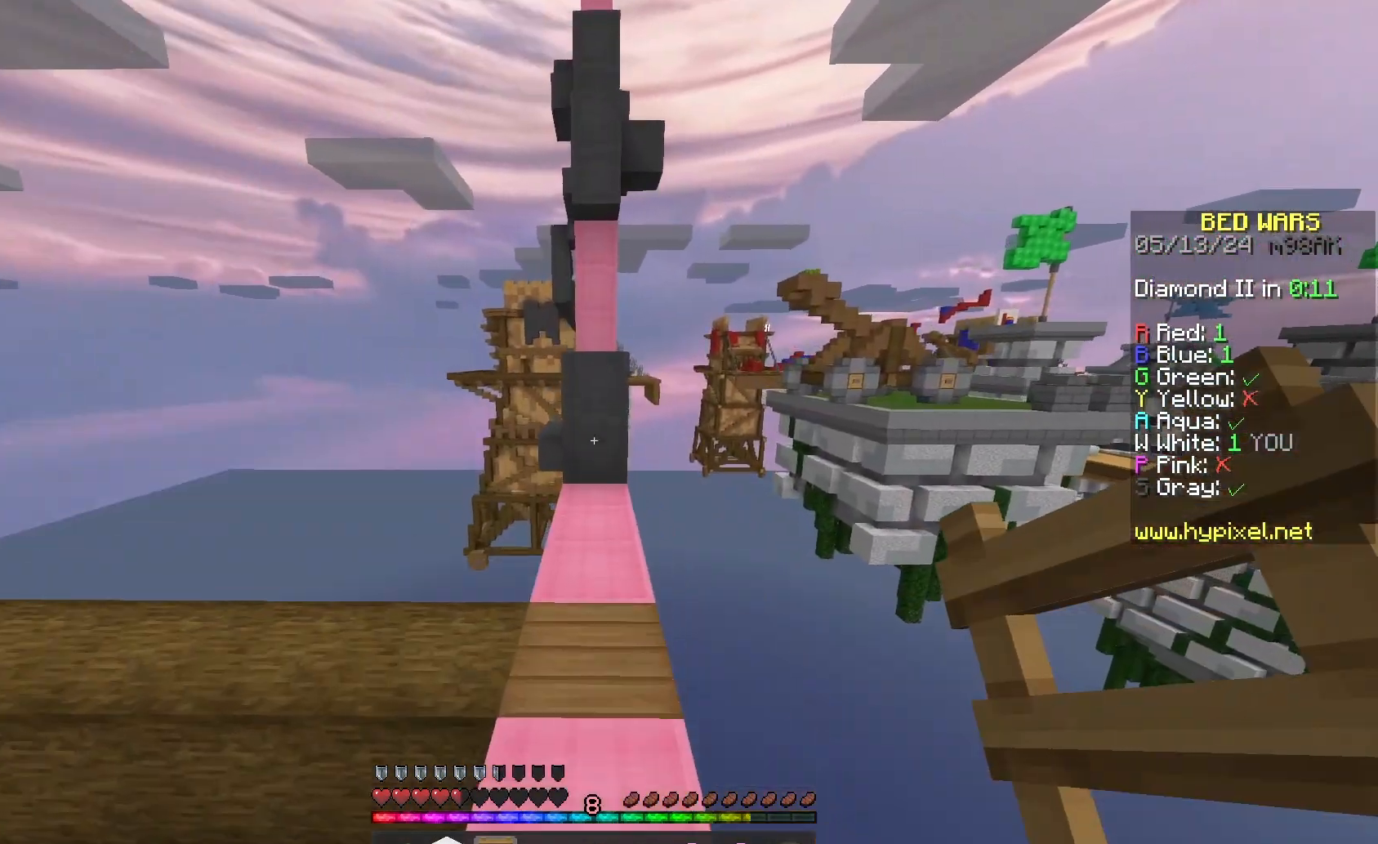
{"keys": ["w"], "mouse": ["right"], "events": [[500, "mouse_right", "down"]]}
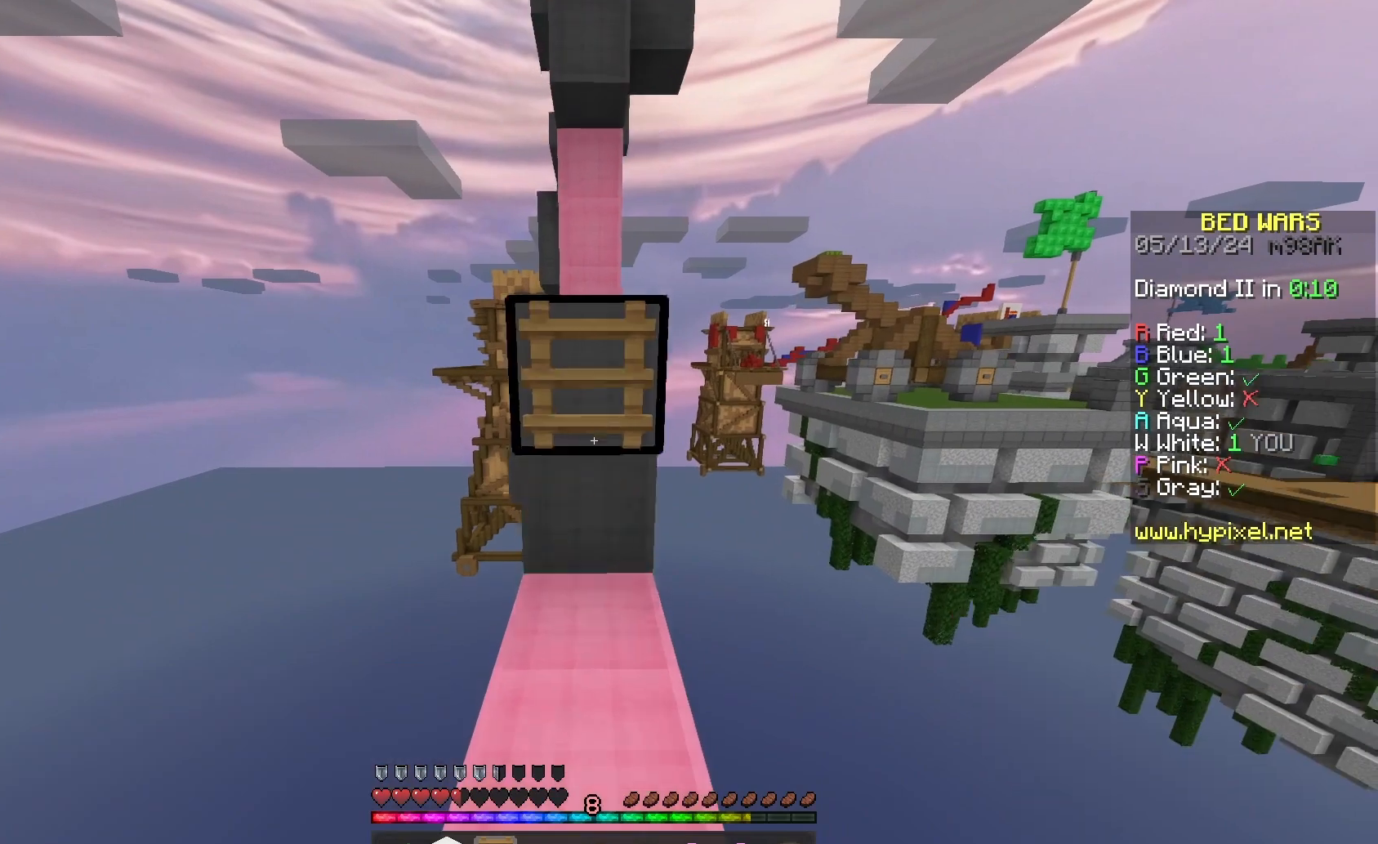
{"keys": ["space", "w"], "mouse": [], "events": [[133, "space", "down"], [200, "mouse_right", "up"]]}
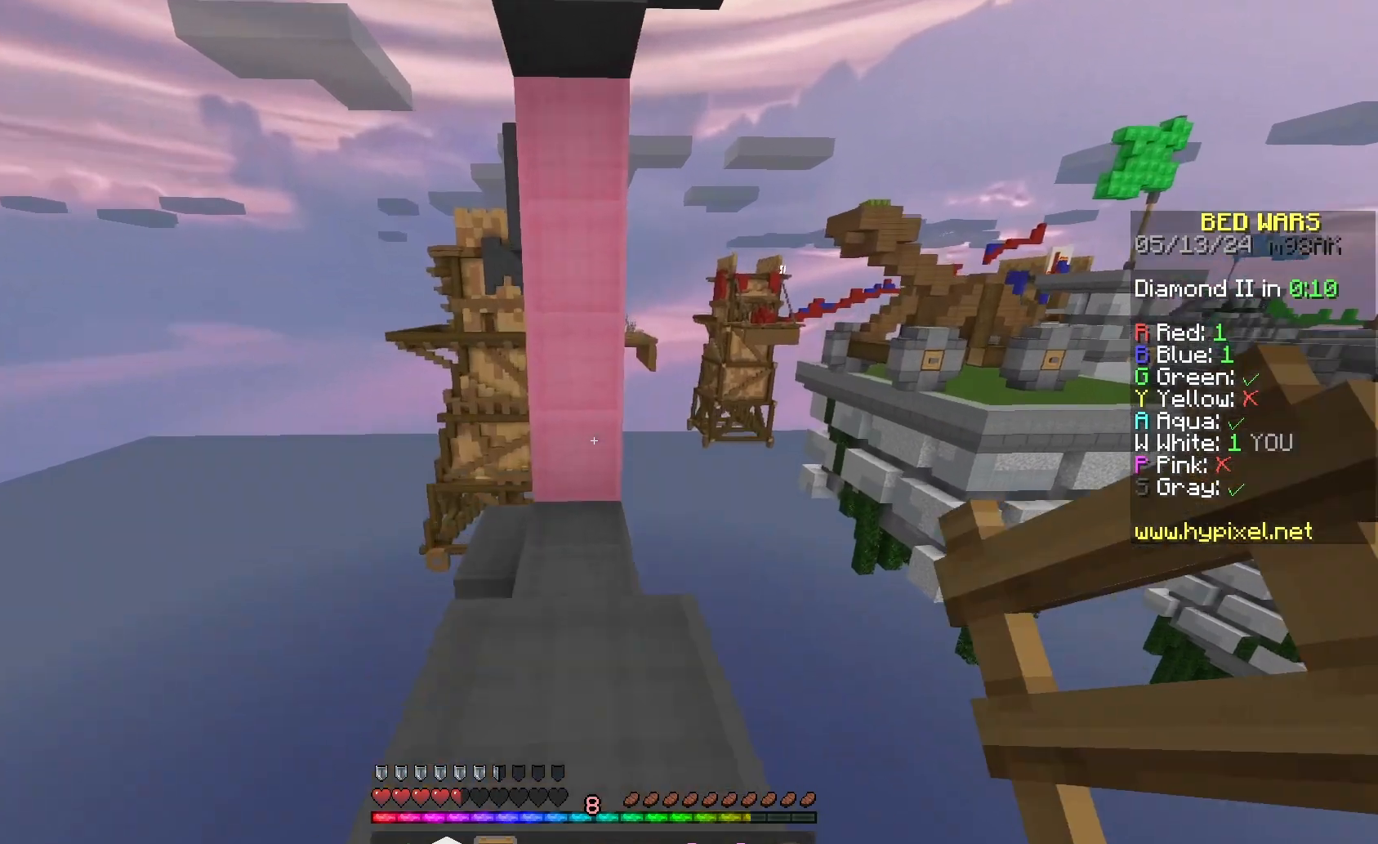
{"keys": ["w"], "mouse": [], "events": [[367, "space", "up"]]}
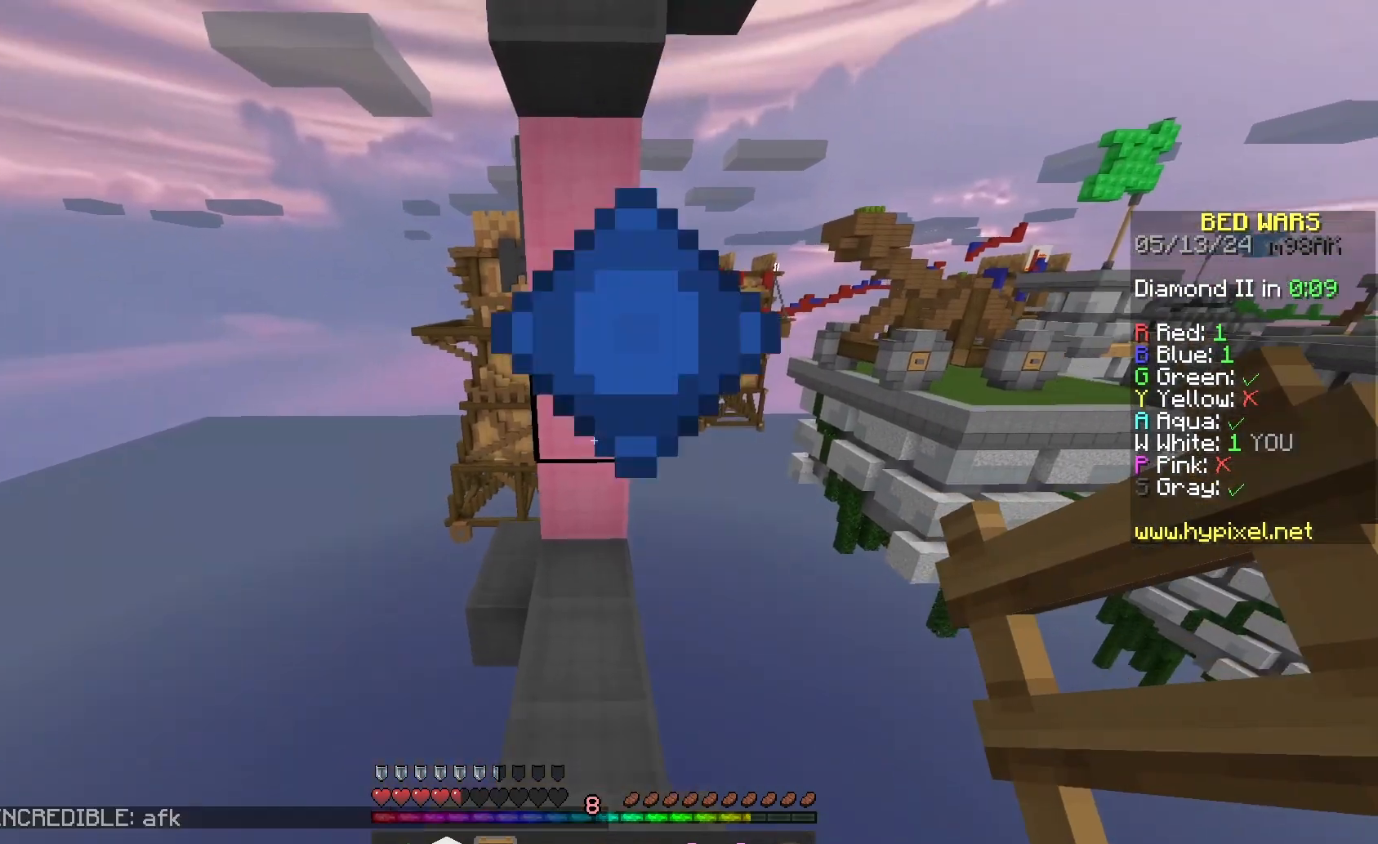
{"keys": ["space", "w"], "mouse": [], "events": [[433, "space", "down"]]}
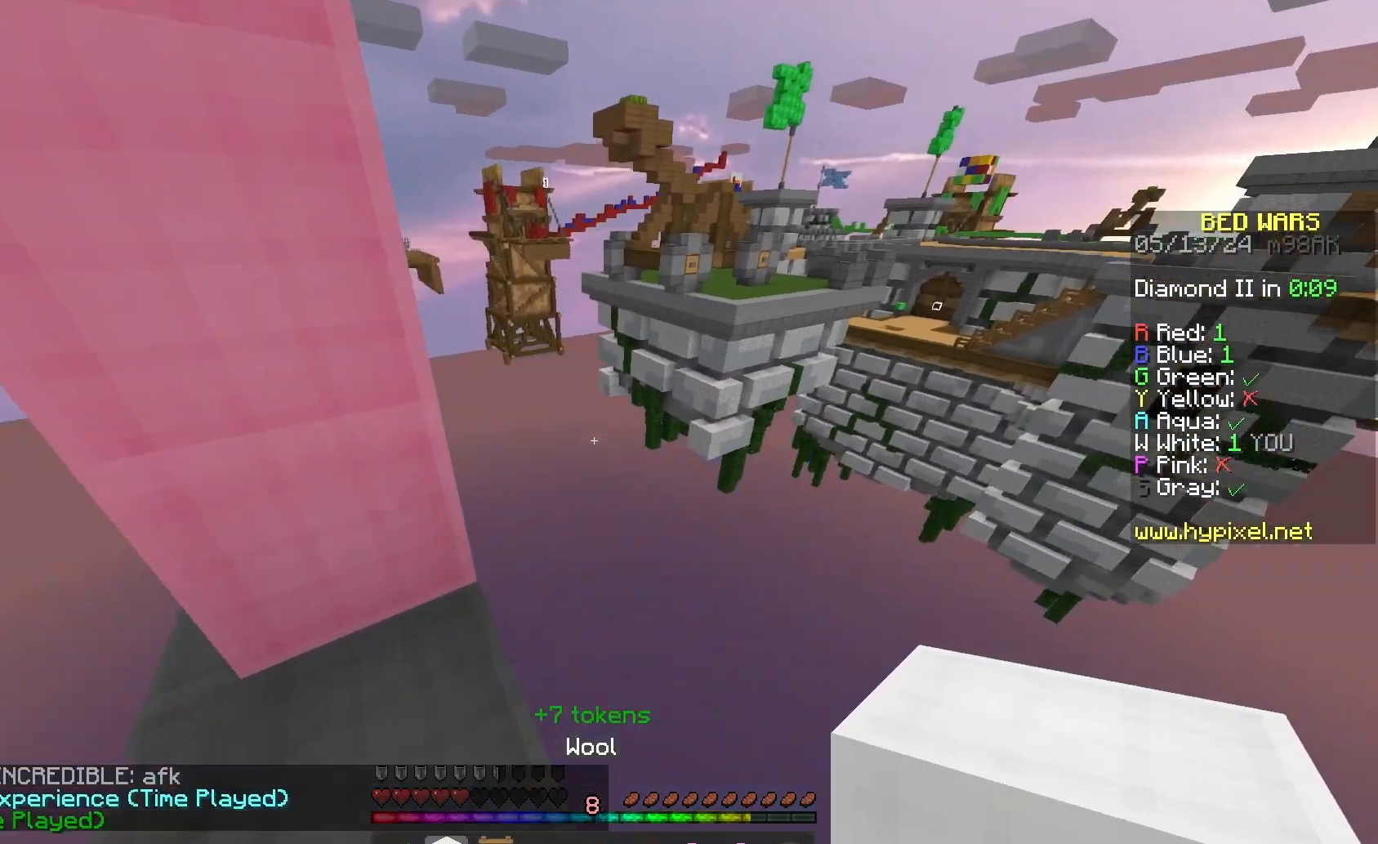
{"keys": ["space", "w"], "mouse": [], "events": [[33, "d", "down"], [233, "a", "down"], [300, "d", "up"], [300, "mouse_right", "down"], [467, "mouse_right", "up"], [500, "a", "up"]]}
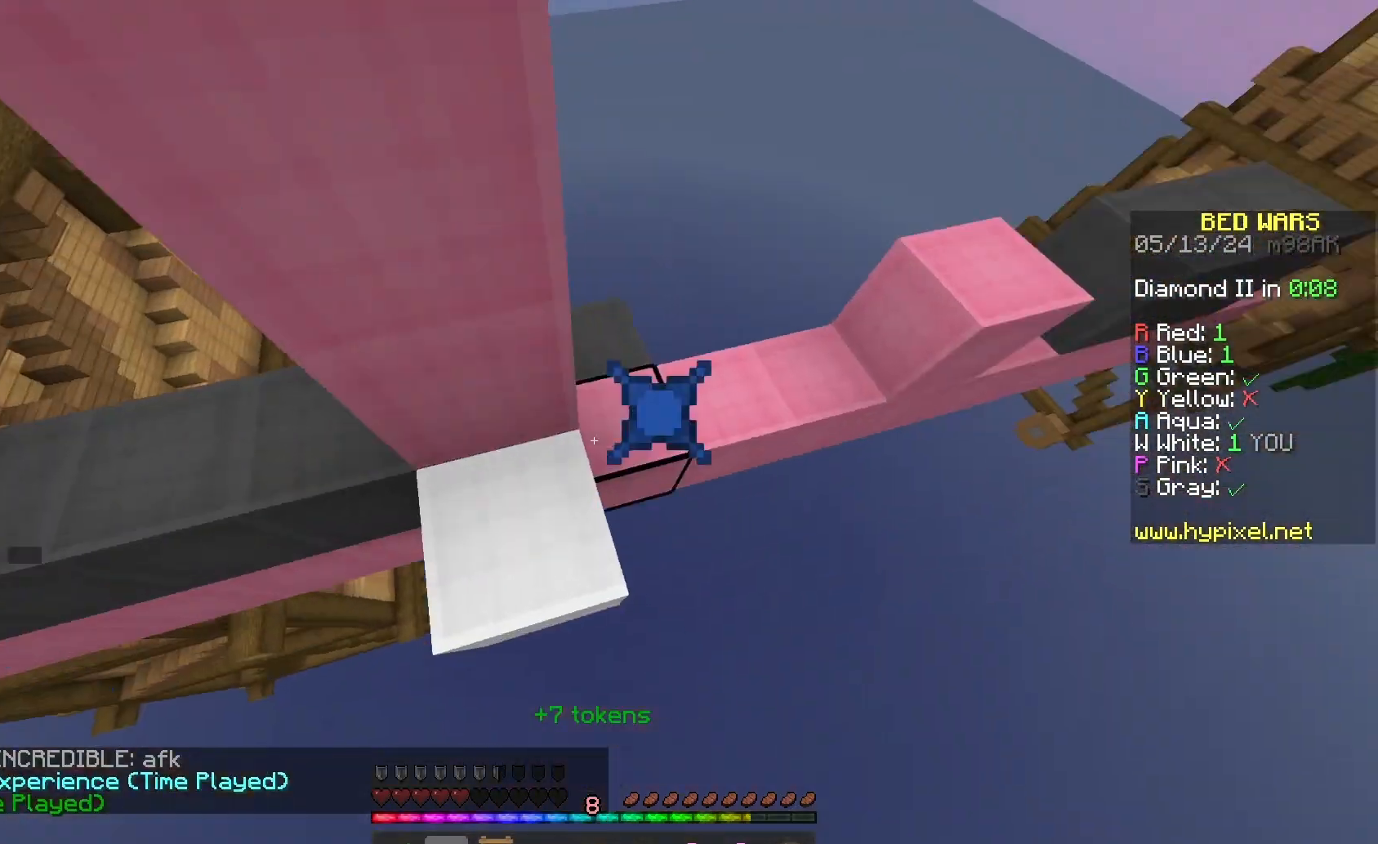
{"keys": ["w"], "mouse": [], "events": [[33, "d", "down"], [33, "mouse_right", "down"], [100, "mouse_right", "up"], [300, "d", "up"], [433, "space", "up"]]}
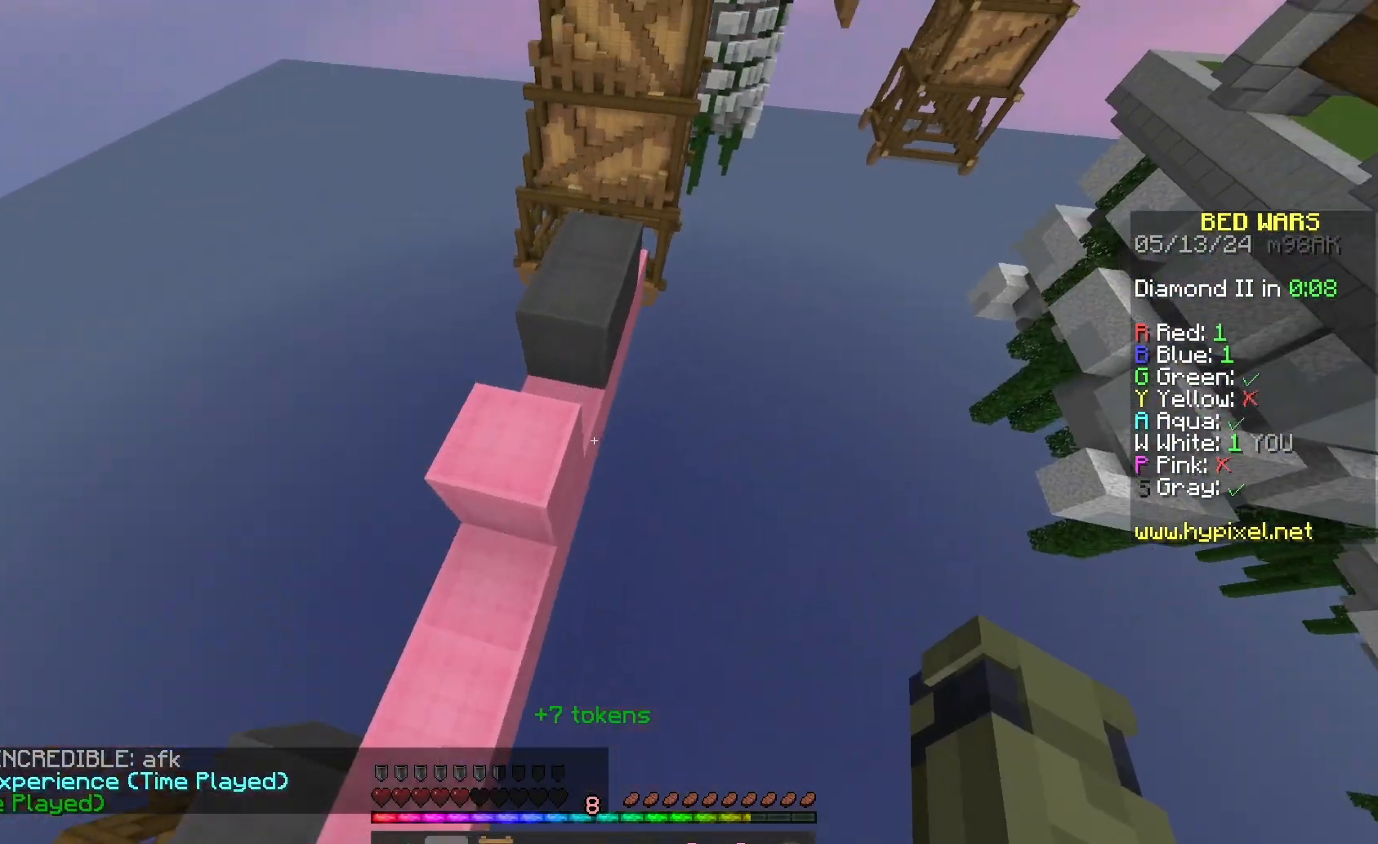
{"keys": ["space", "w"], "mouse": ["left"], "events": [[200, "mouse_left", "down"], [200, "space", "down"], [367, "mouse_left", "up"], [433, "mouse_left", "down"]]}
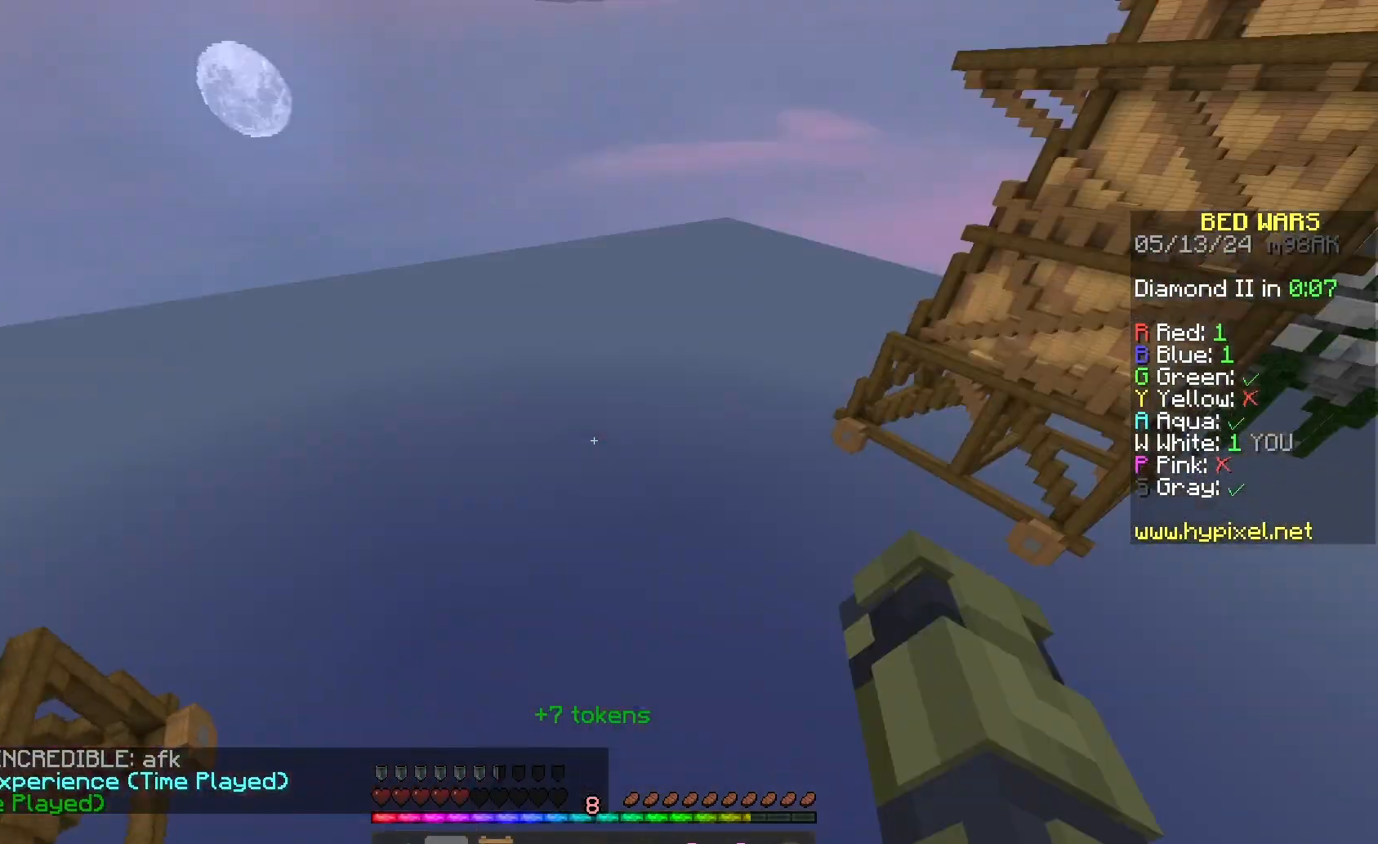
{"keys": ["w"], "mouse": [], "events": [[33, "space", "up"], [67, "mouse_left", "up"], [200, "mouse_right", "down"], [333, "mouse_right", "up"]]}
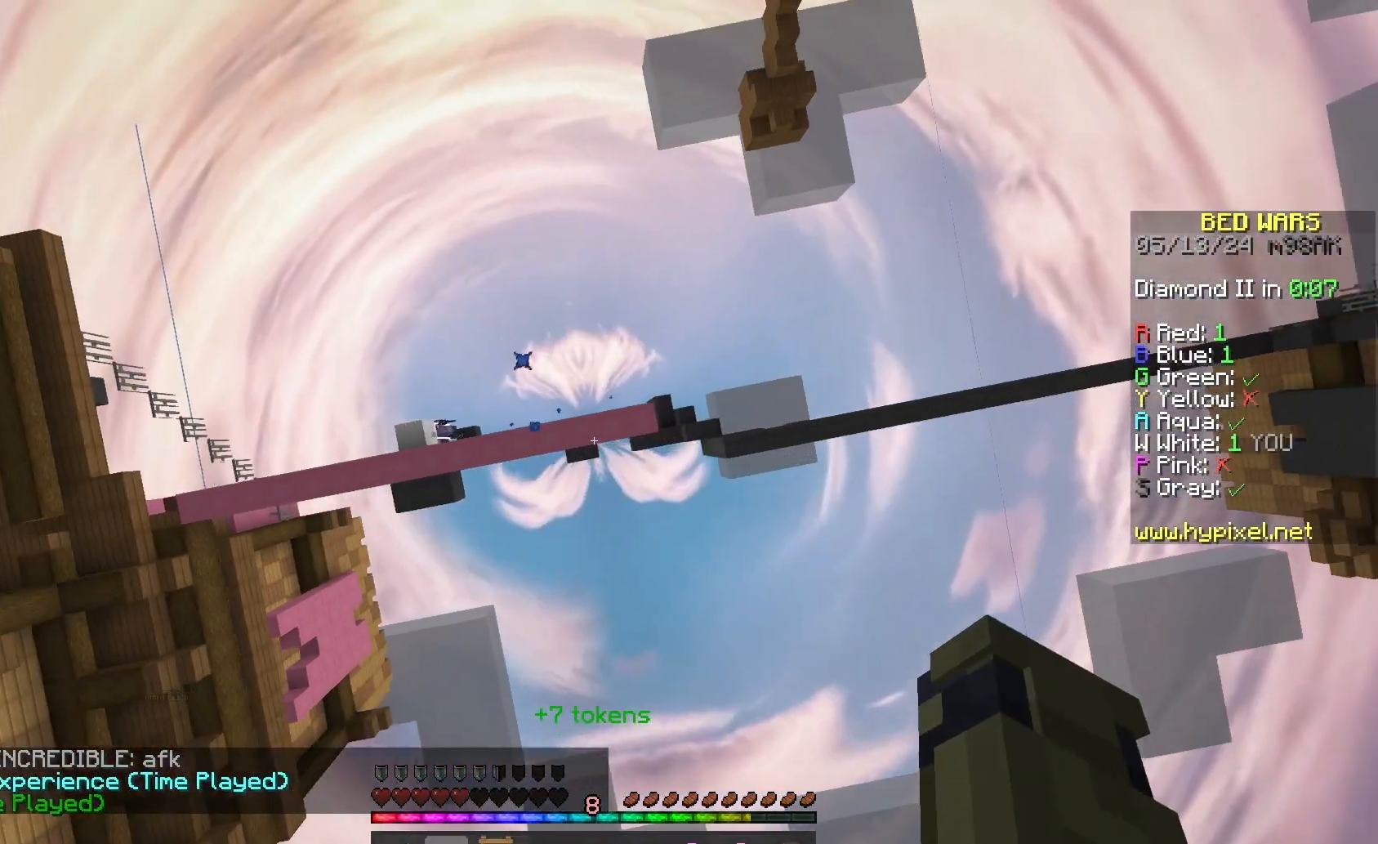
{"keys": ["w"], "mouse": [], "events": []}
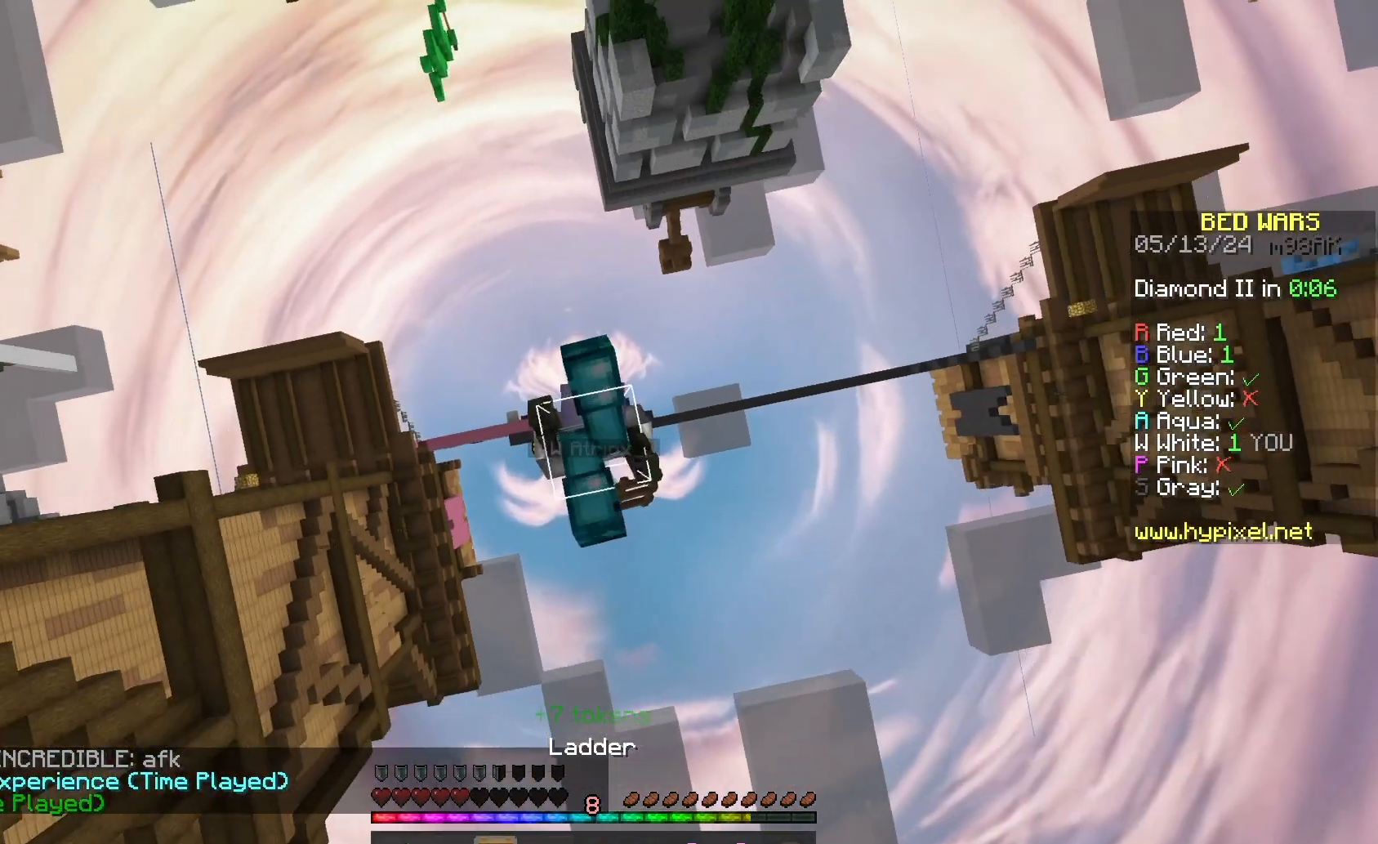
{"keys": ["w"], "mouse": [], "events": []}
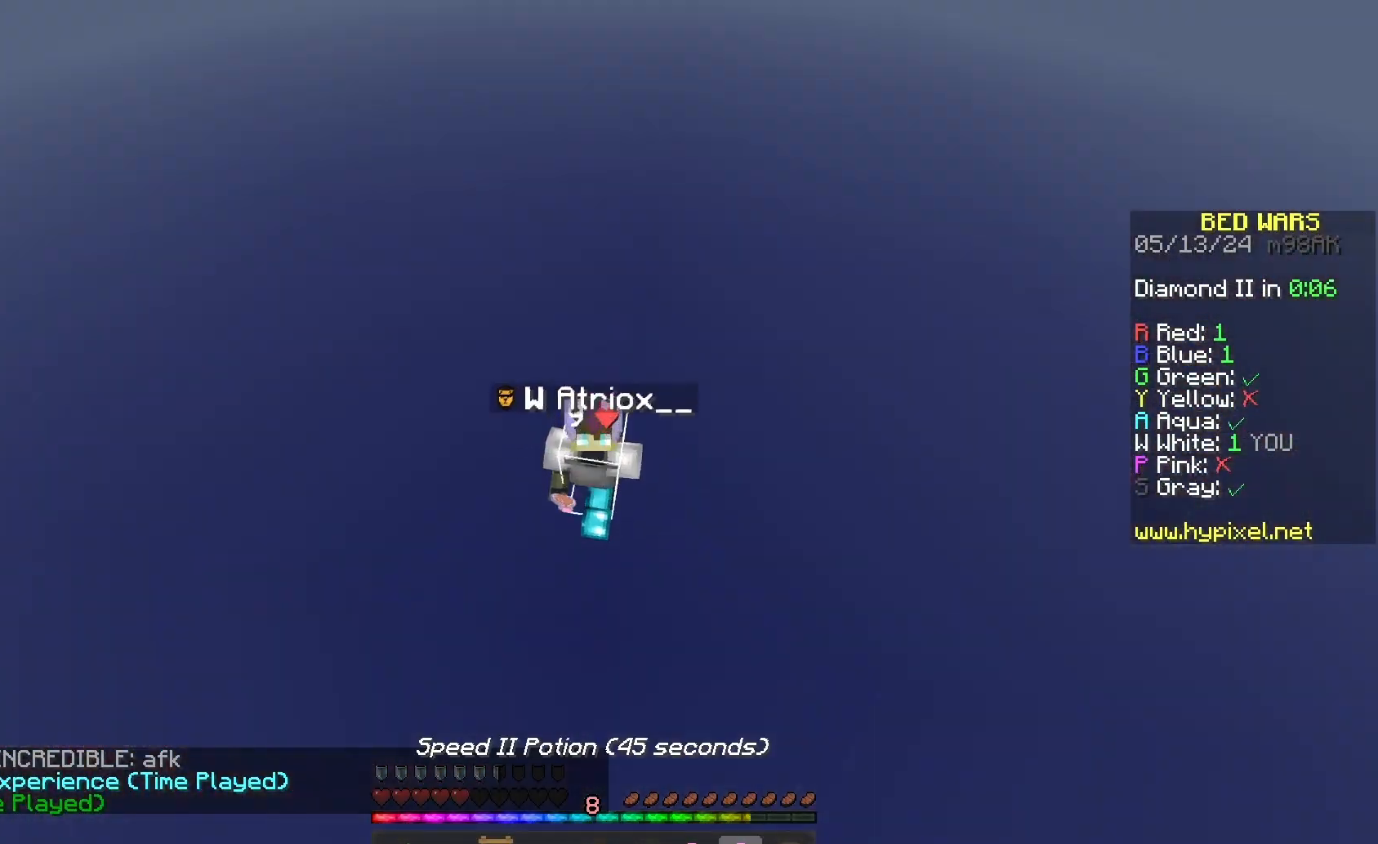
{"keys": ["w"], "mouse": ["right"], "events": [[233, "mouse_right", "down"]]}
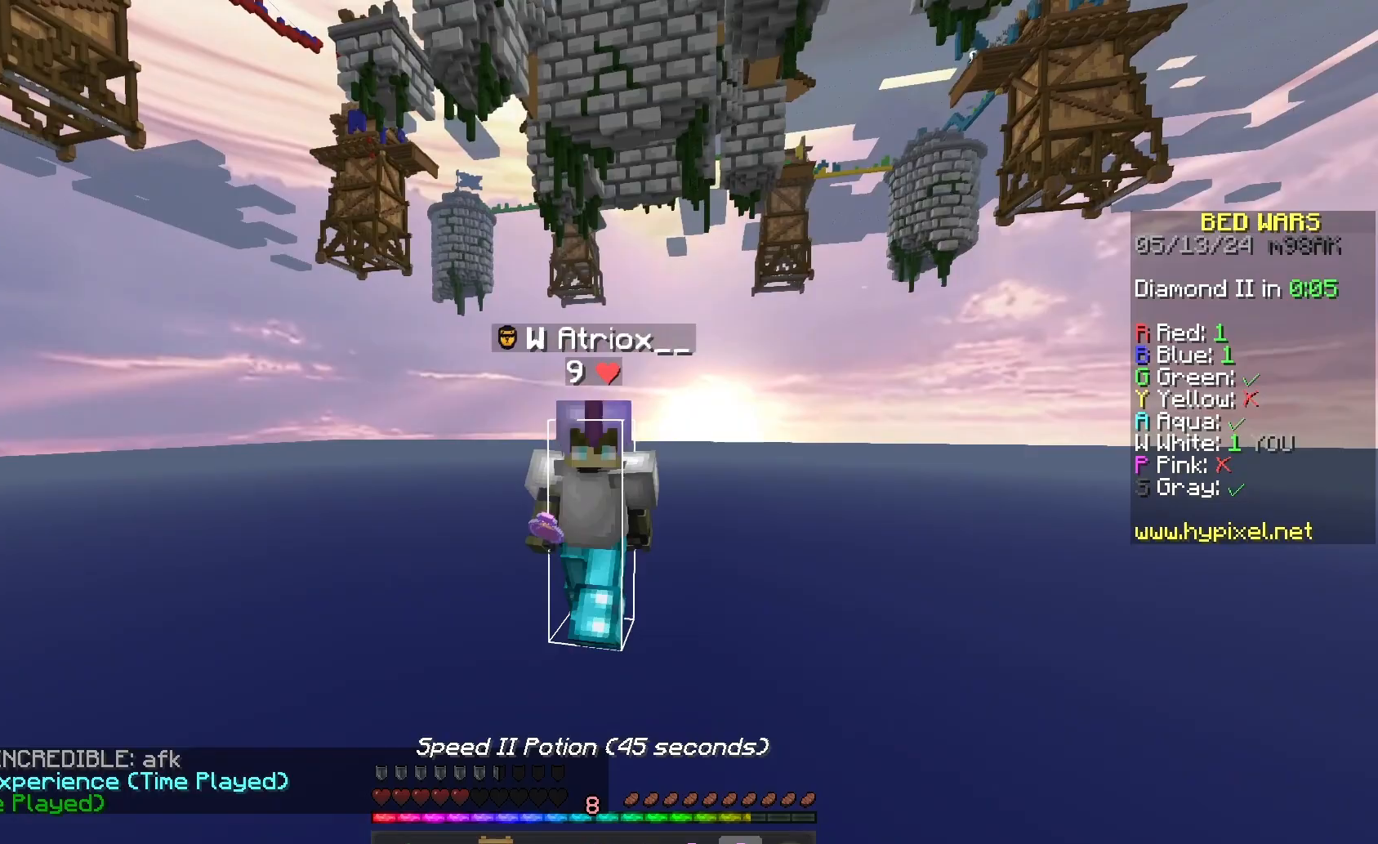
{"keys": ["w"], "mouse": ["right"], "events": []}